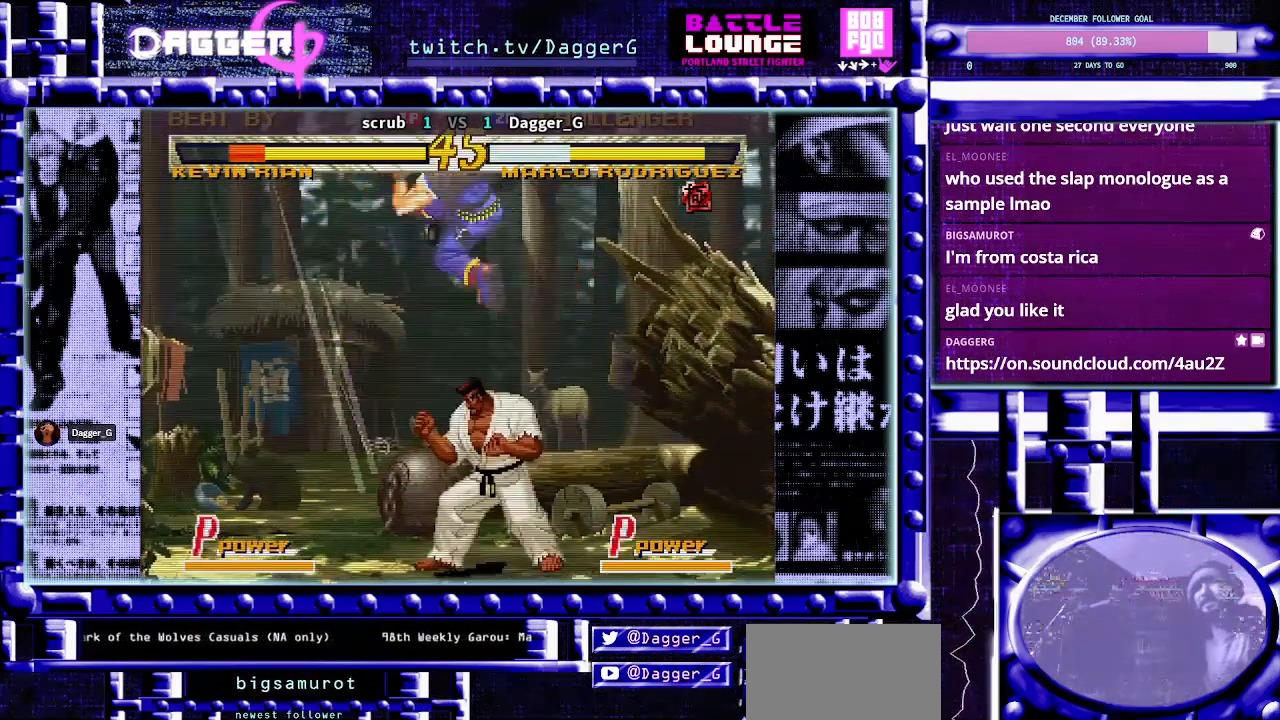
Gameplay with a controller (arcade stick); each line is a JSON object with the inputs held at the frame after it. "events" lists button and stick changes between this image and that frame as [ms after this image, input, new state], when the widget could be followed in between. Not read: L3 R3 other_buttons.
{"buttons": [], "left_stick": "center", "events": [[167, "left_stick", "left"], [233, "left_stick", "center"], [300, "SQUARE", "down"], [367, "SQUARE", "up"]]}
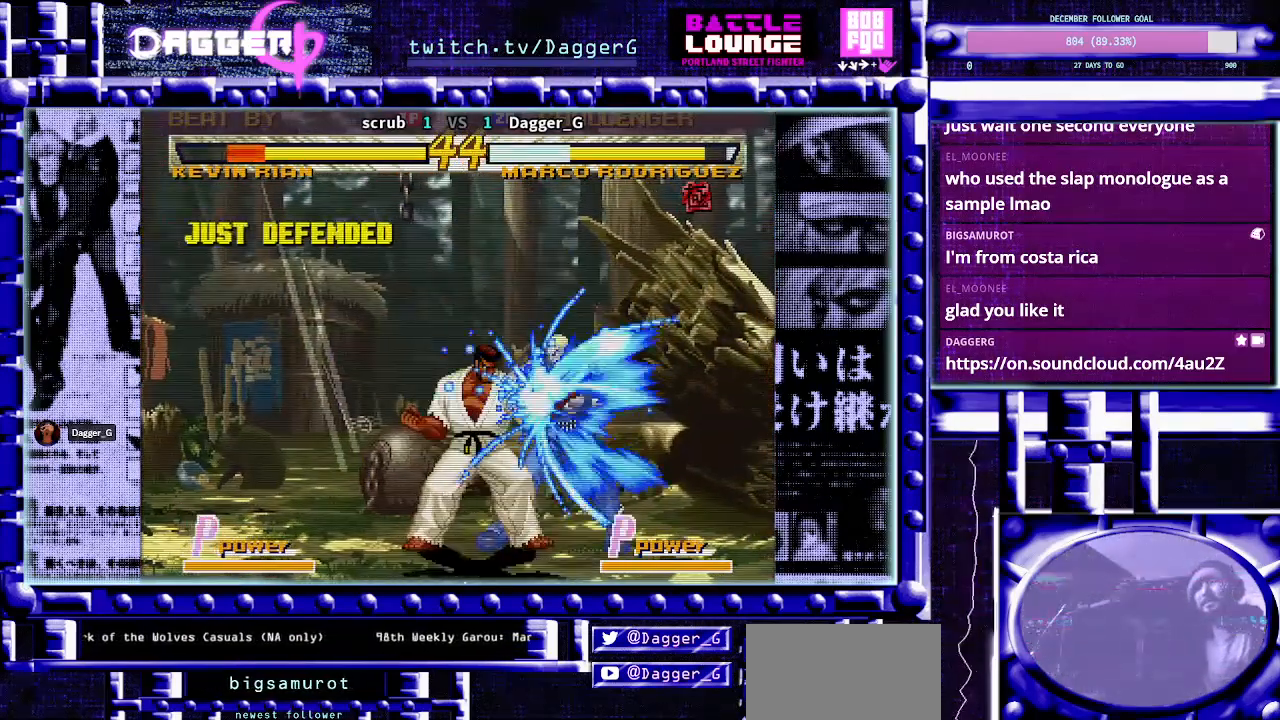
{"buttons": ["TRIANGLE"], "left_stick": "down-right", "events": [[150, "left_stick", "right"], [350, "left_stick", "down-left"], [500, "TRIANGLE", "down"], [500, "left_stick", "down-right"]]}
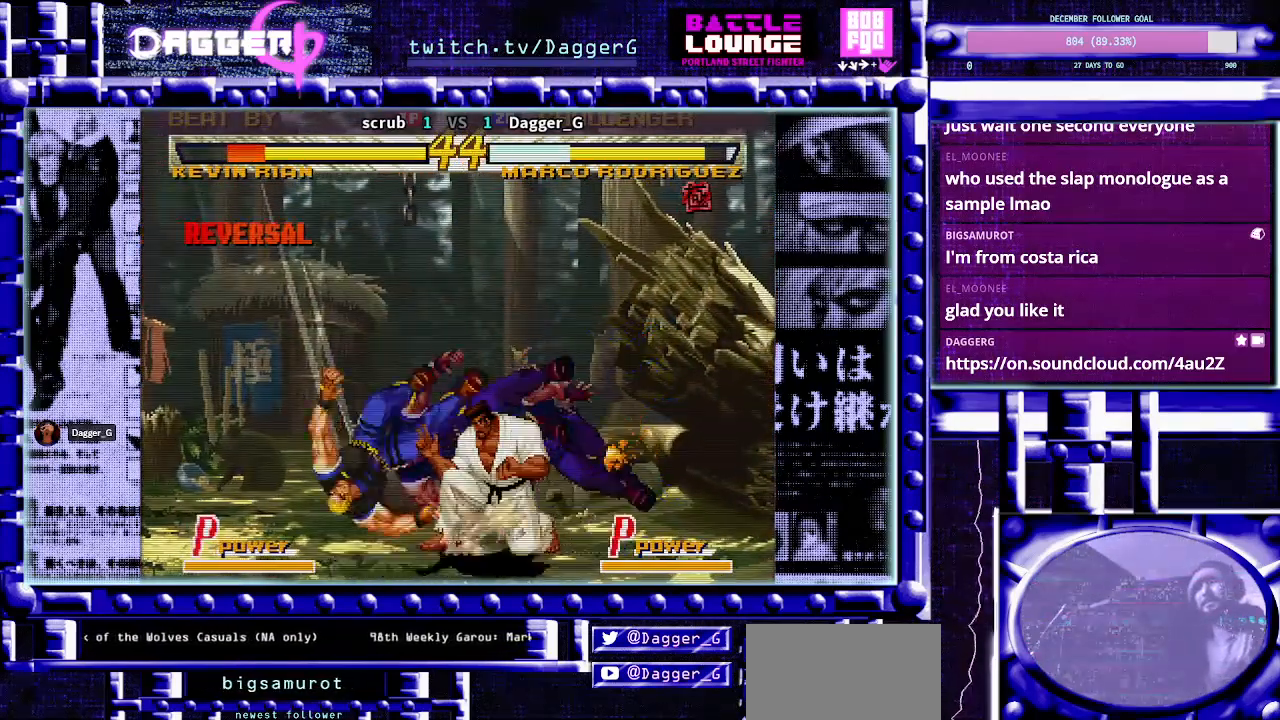
{"buttons": [], "left_stick": "center", "events": [[50, "TRIANGLE", "up"], [100, "CROSS", "down"], [100, "SQUARE", "down"], [167, "CROSS", "up"], [167, "SQUARE", "up"], [217, "CROSS", "down"], [217, "SQUARE", "down"], [283, "CROSS", "up"], [283, "SQUARE", "up"], [333, "CROSS", "down"], [333, "SQUARE", "down"], [400, "CROSS", "up"], [433, "SQUARE", "up"], [500, "left_stick", "center"]]}
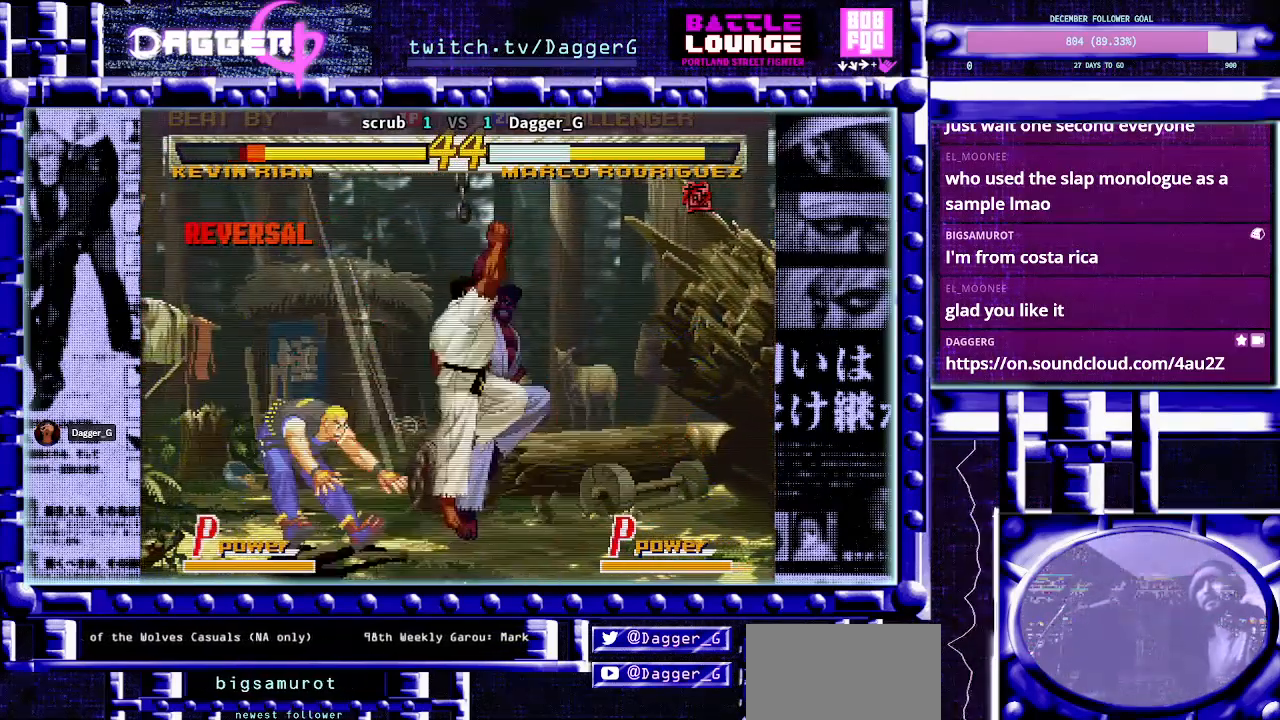
{"buttons": [], "left_stick": "center", "events": [[250, "left_stick", "left"], [333, "left_stick", "center"]]}
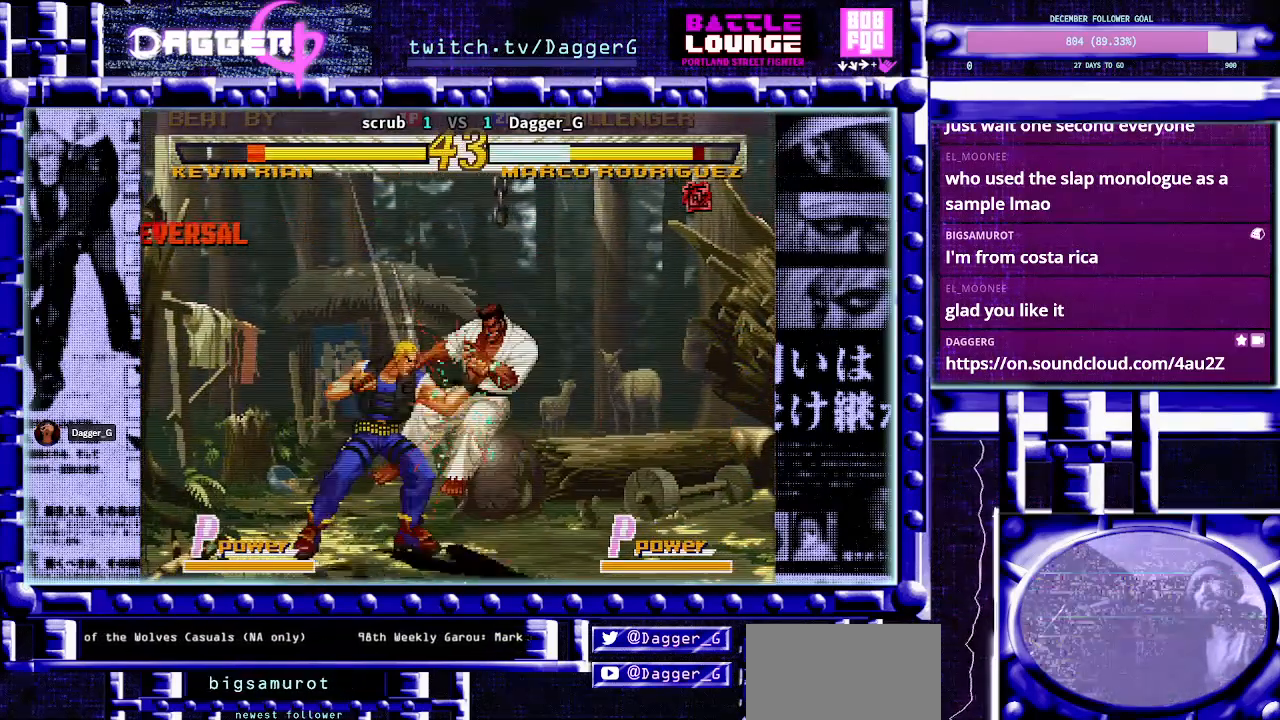
{"buttons": [], "left_stick": "right", "events": [[100, "CIRCLE", "down"], [167, "CIRCLE", "up"], [400, "left_stick", "left"], [500, "left_stick", "right"]]}
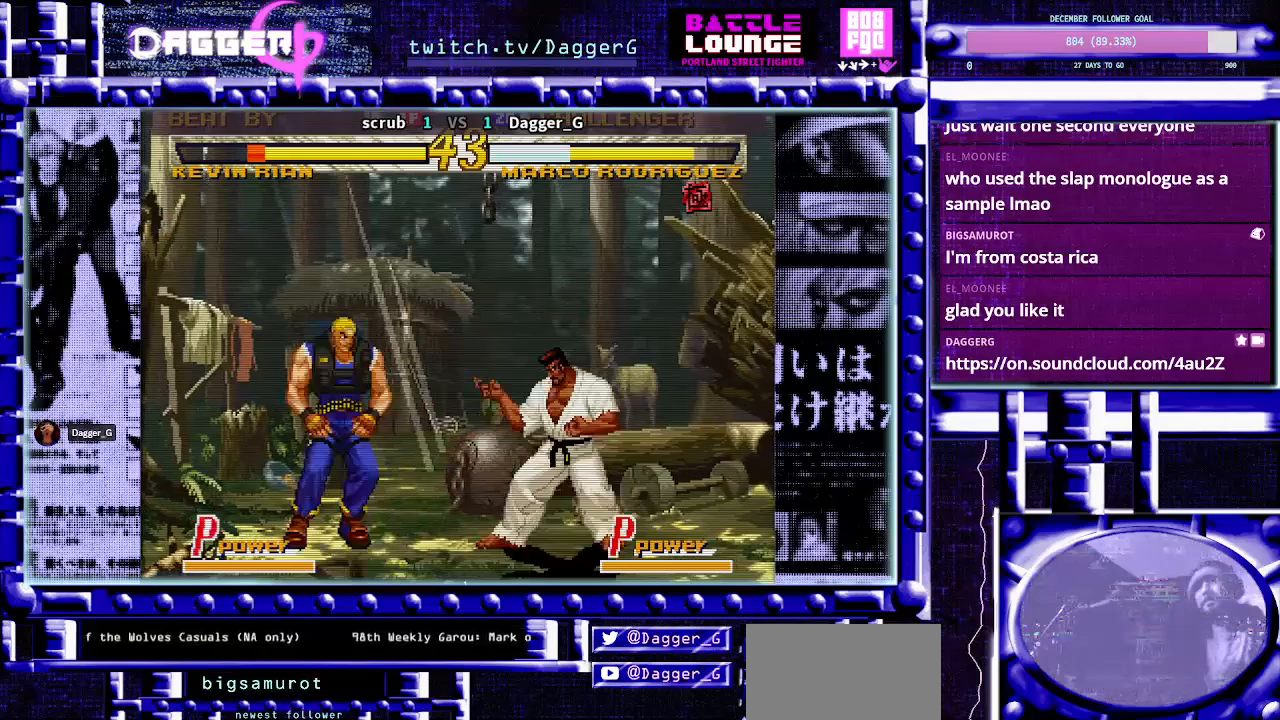
{"buttons": ["CROSS", "SQUARE"], "left_stick": "down-left", "events": [[83, "left_stick", "down"], [150, "left_stick", "left"], [233, "left_stick", "down-left"], [283, "TRIANGLE", "down"], [333, "TRIANGLE", "up"], [400, "CROSS", "down"], [400, "SQUARE", "down"], [450, "CROSS", "up"], [467, "SQUARE", "up"], [500, "CROSS", "down"], [500, "SQUARE", "down"]]}
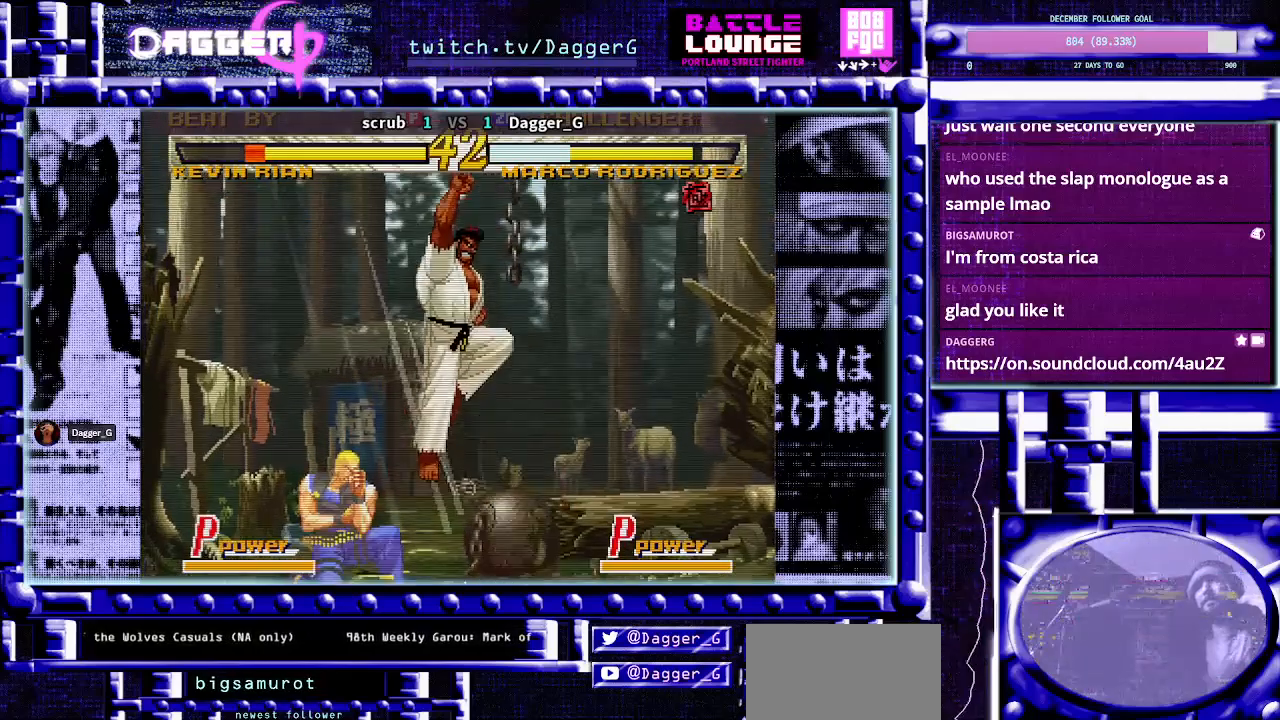
{"buttons": [], "left_stick": "down-right", "events": [[50, "CROSS", "up"], [50, "SQUARE", "up"], [100, "left_stick", "center"], [317, "left_stick", "down-right"]]}
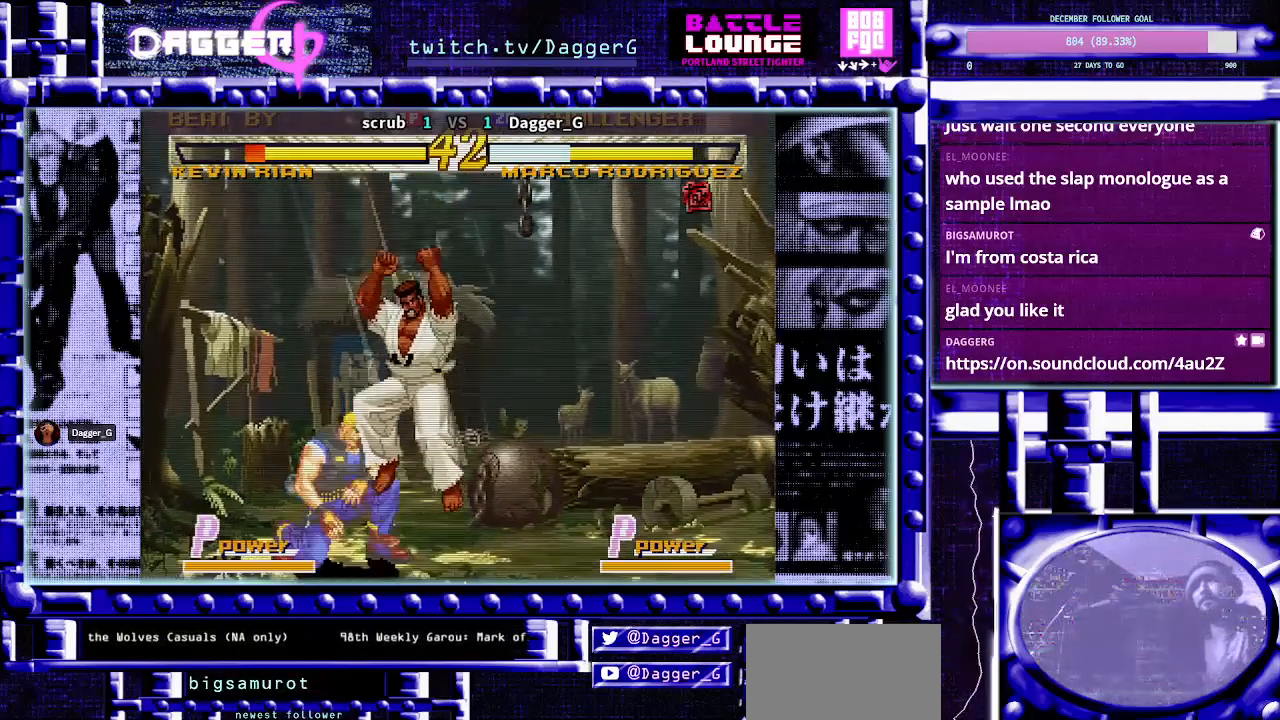
{"buttons": ["CIRCLE", "TRIANGLE"], "left_stick": "down-right", "events": [[100, "R1", "down"], [100, "TRIANGLE", "down"], [117, "CIRCLE", "down"], [133, "R1", "up"]]}
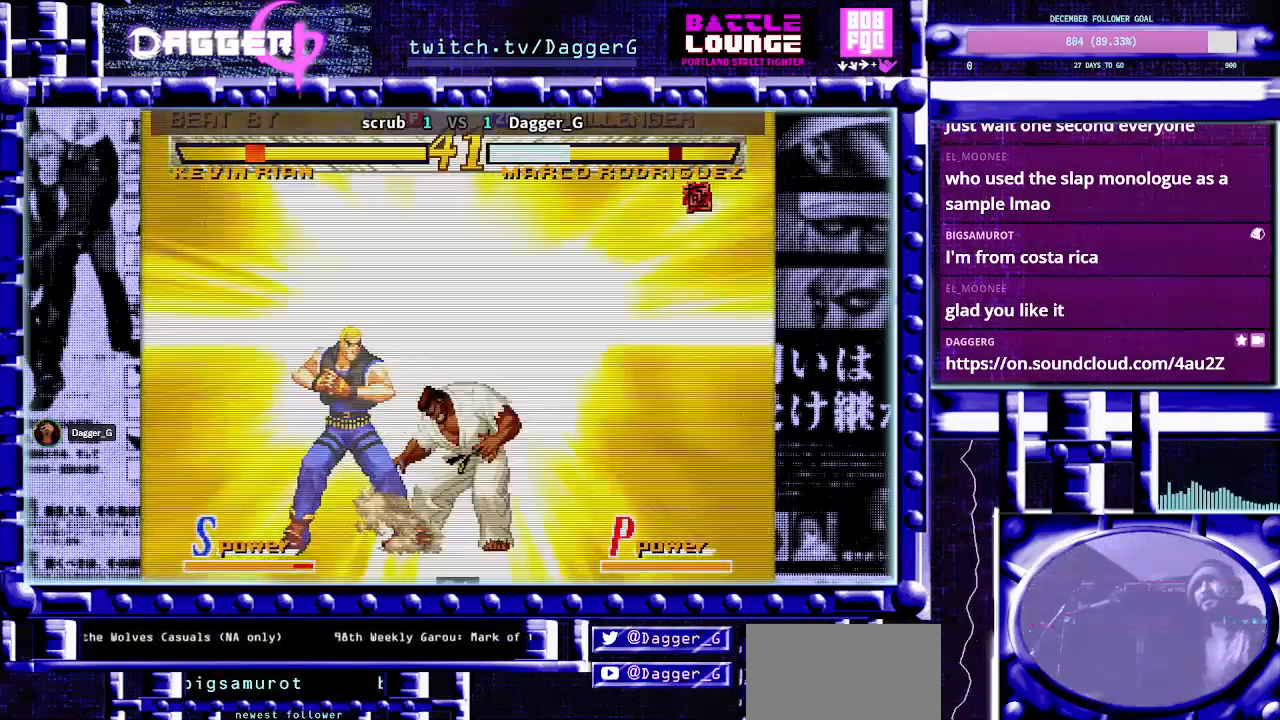
{"buttons": ["CIRCLE", "TRIANGLE"], "left_stick": "down-right", "events": []}
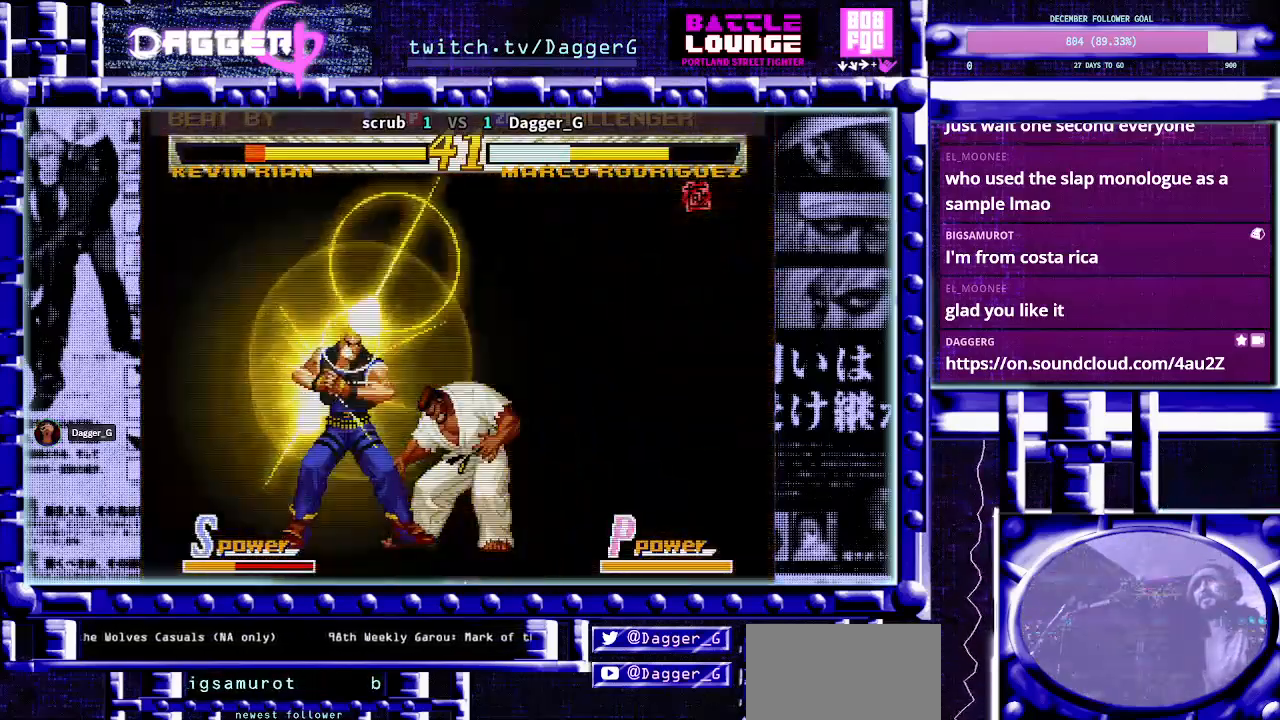
{"buttons": ["CIRCLE", "TRIANGLE"], "left_stick": "down-right", "events": []}
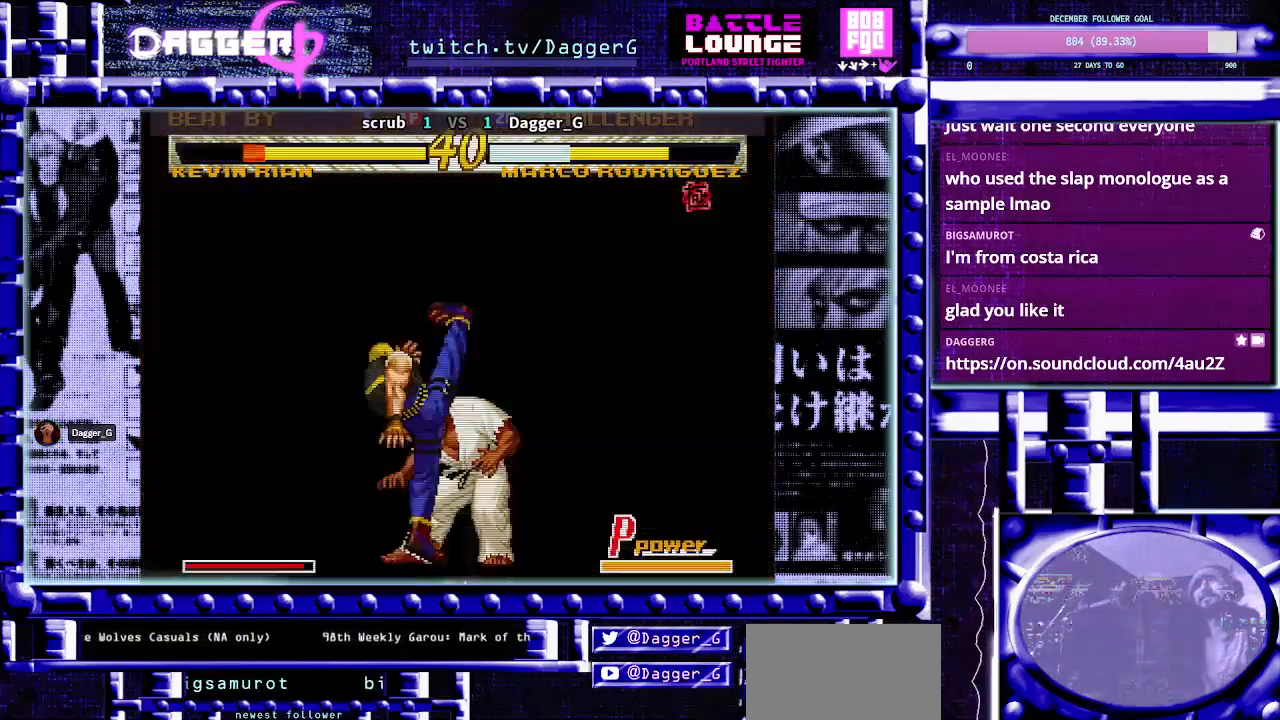
{"buttons": ["CIRCLE", "TRIANGLE"], "left_stick": "down-right", "events": []}
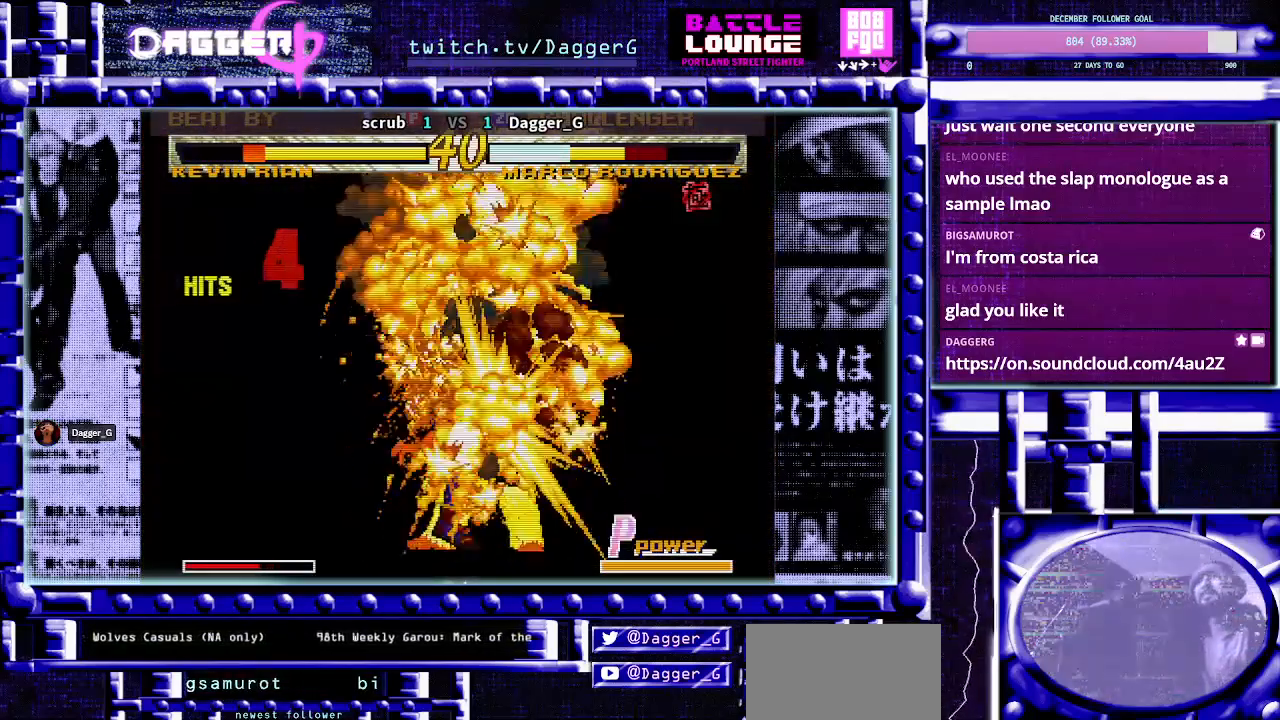
{"buttons": ["CIRCLE", "TRIANGLE"], "left_stick": "down-right", "events": []}
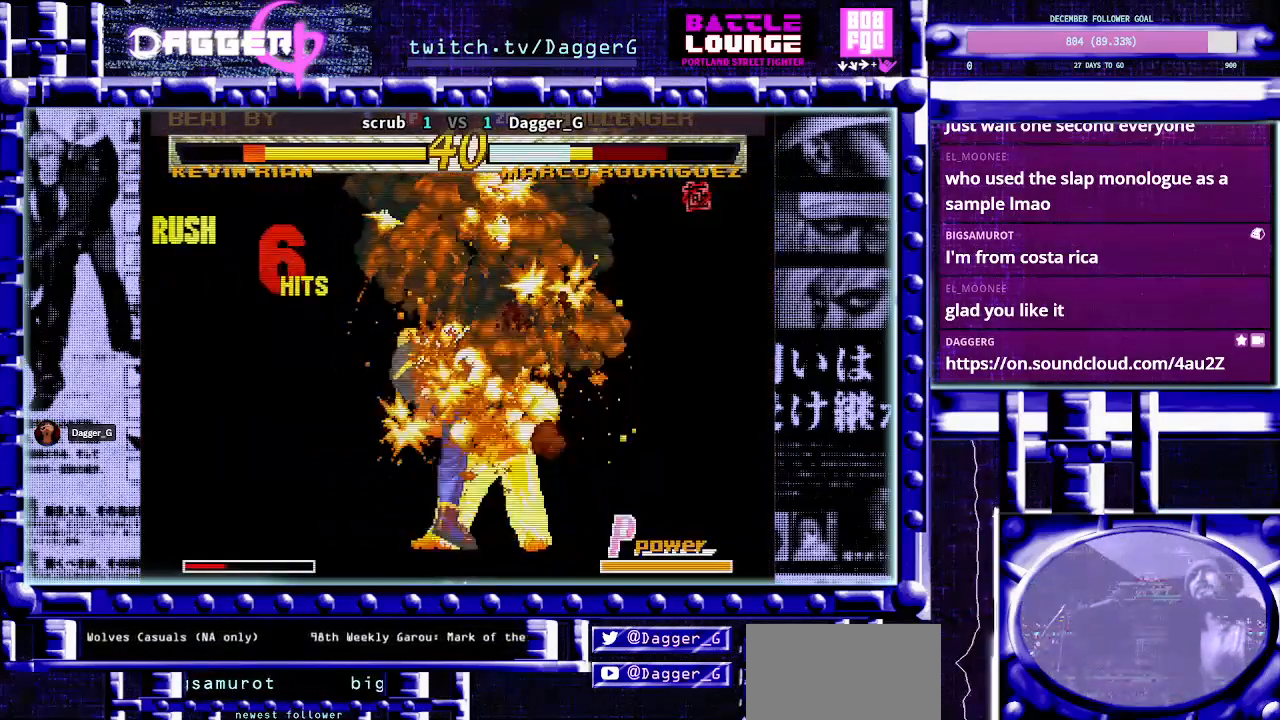
{"buttons": ["CIRCLE", "TRIANGLE"], "left_stick": "down-right", "events": []}
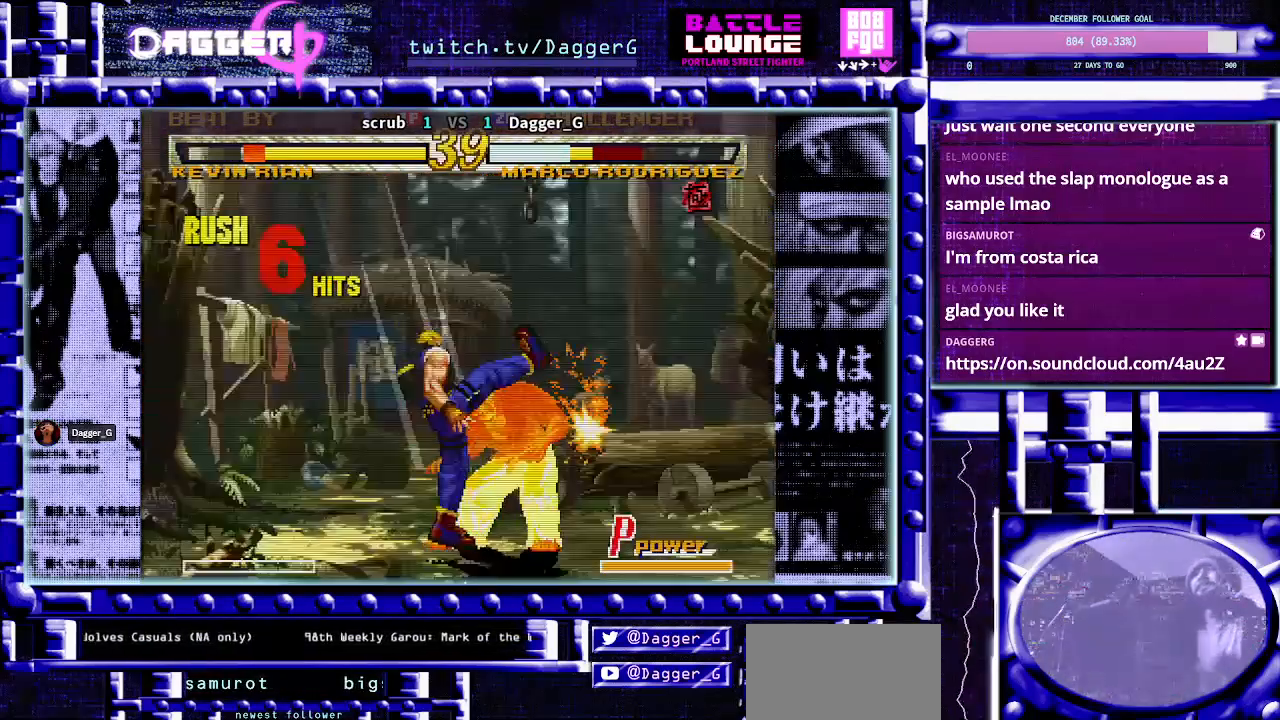
{"buttons": ["CIRCLE", "TRIANGLE"], "left_stick": "center", "events": [[433, "left_stick", "center"]]}
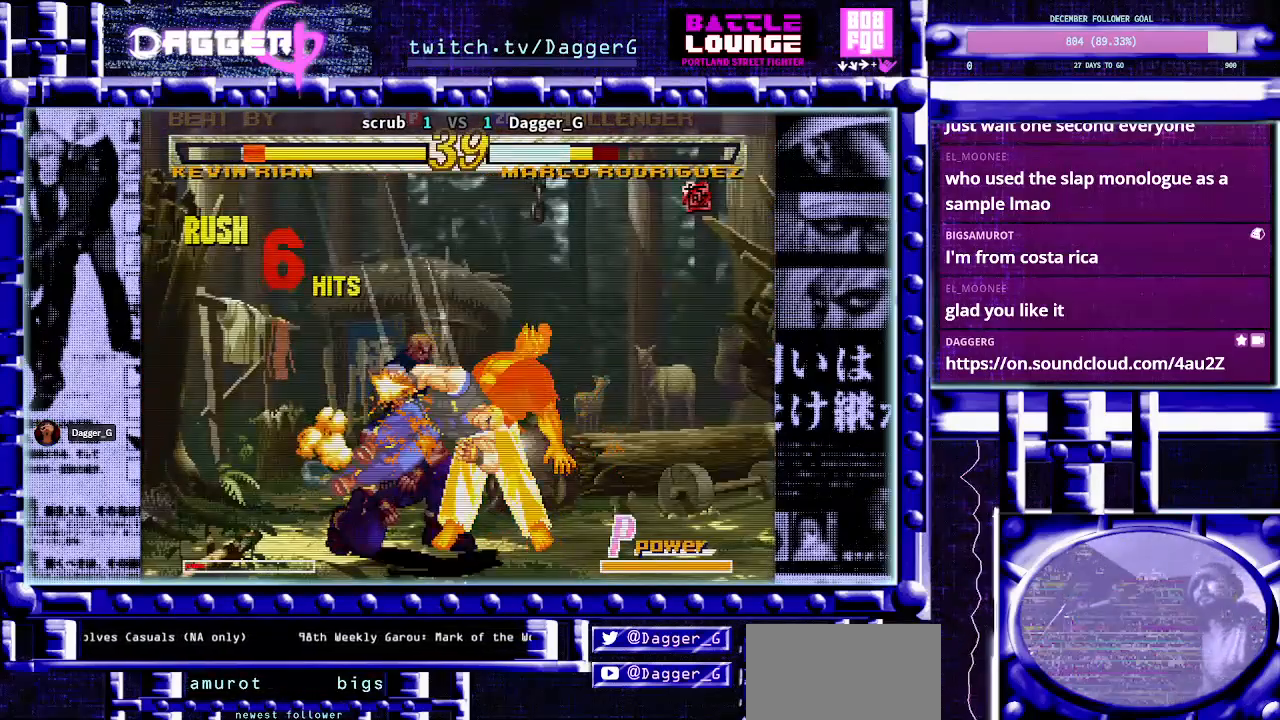
{"buttons": ["CIRCLE", "TRIANGLE"], "left_stick": "center", "events": []}
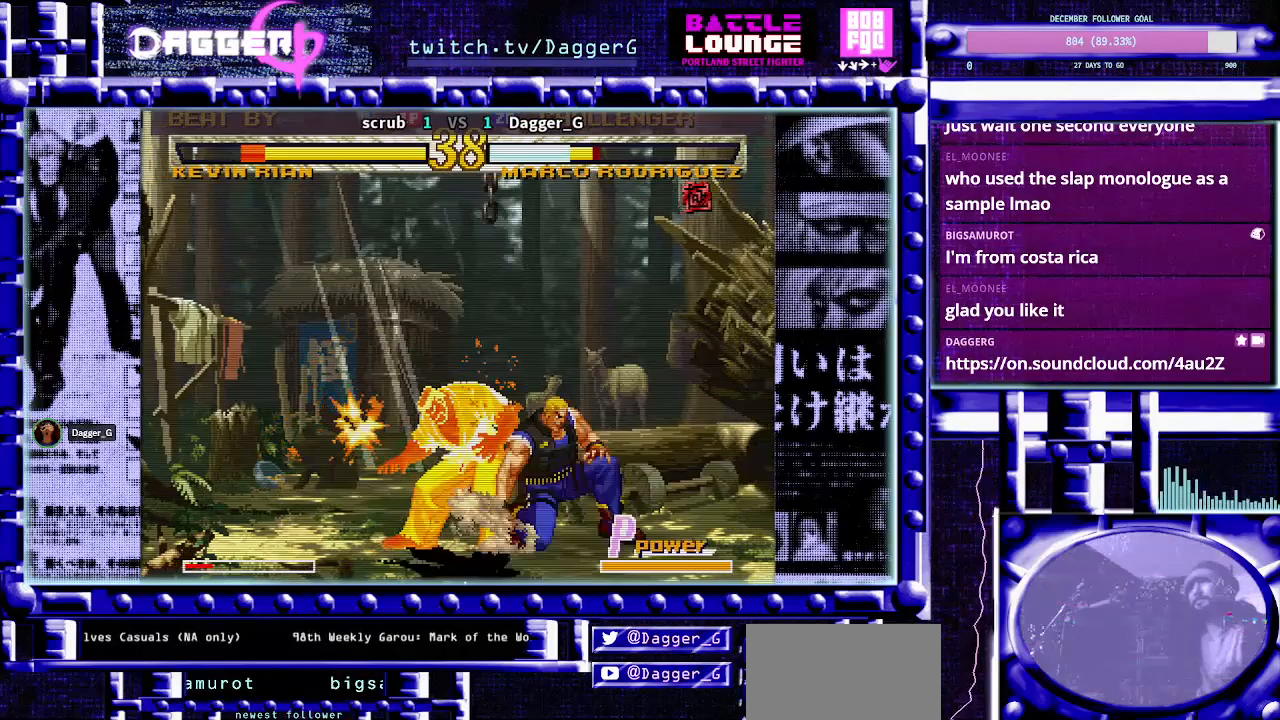
{"buttons": ["CIRCLE", "TRIANGLE"], "left_stick": "center", "events": []}
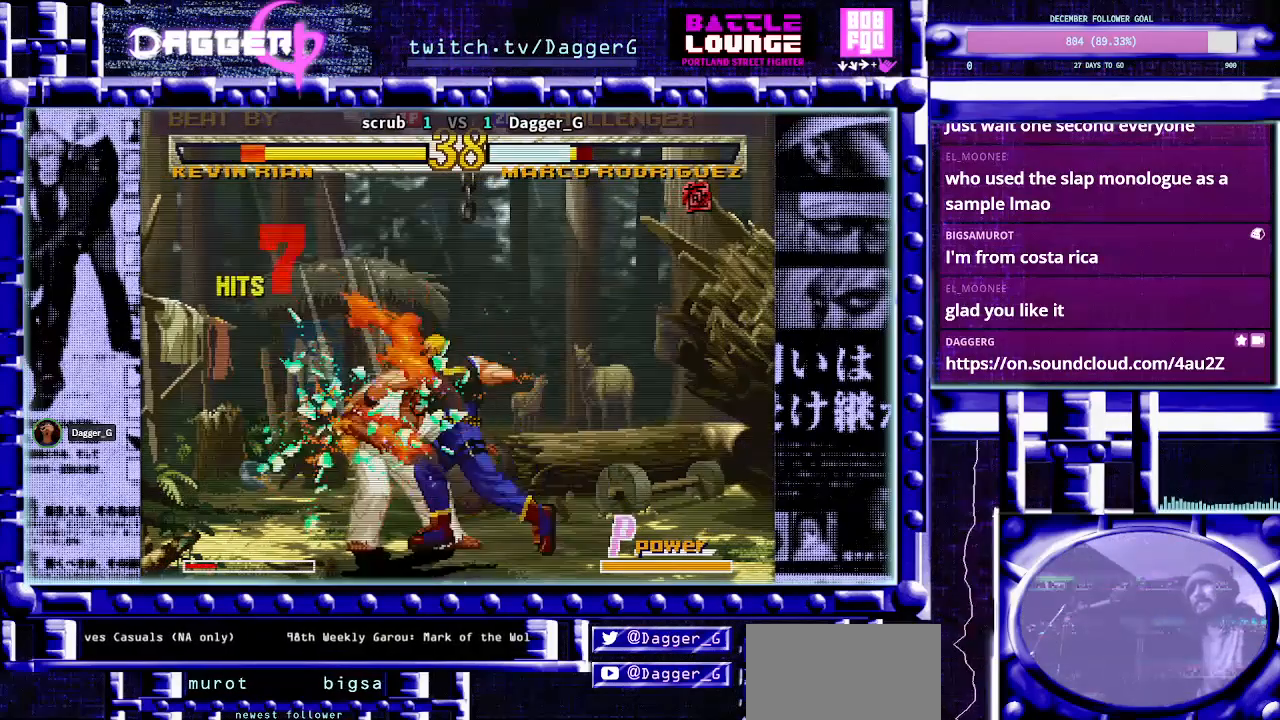
{"buttons": ["CIRCLE", "TRIANGLE"], "left_stick": "down-left", "events": [[133, "left_stick", "down-left"]]}
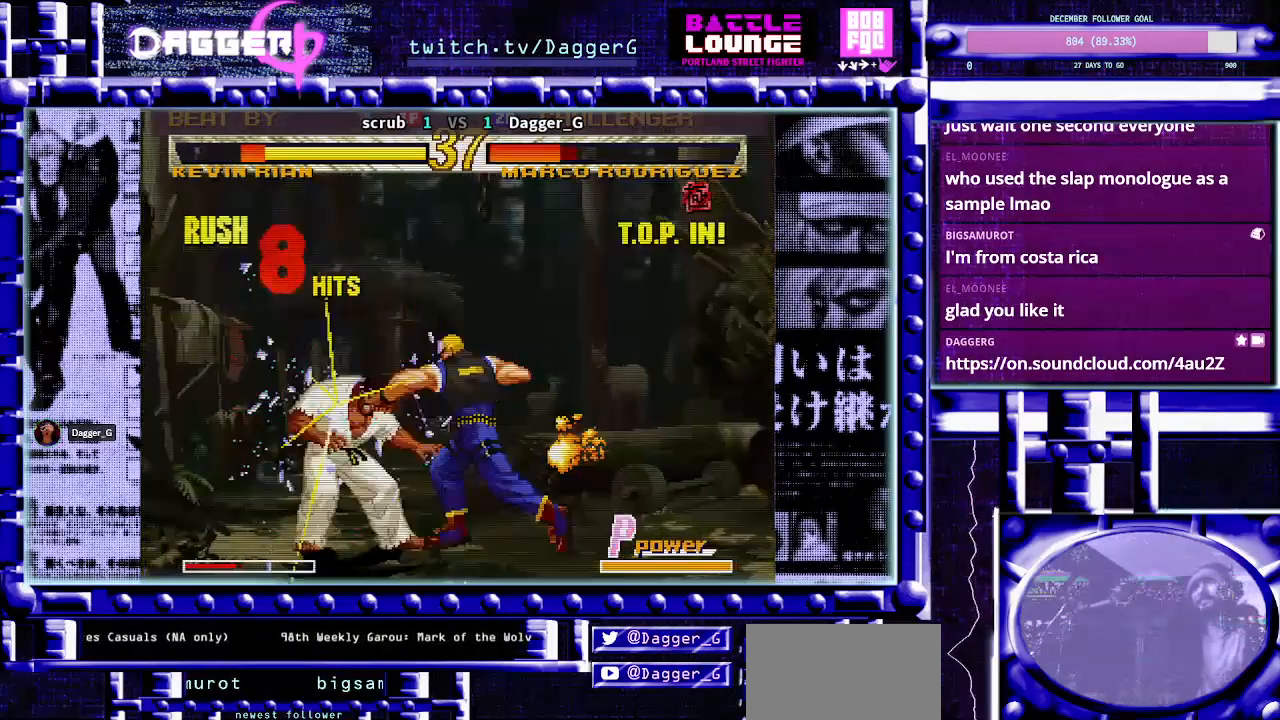
{"buttons": ["CIRCLE", "TRIANGLE"], "left_stick": "down-left", "events": []}
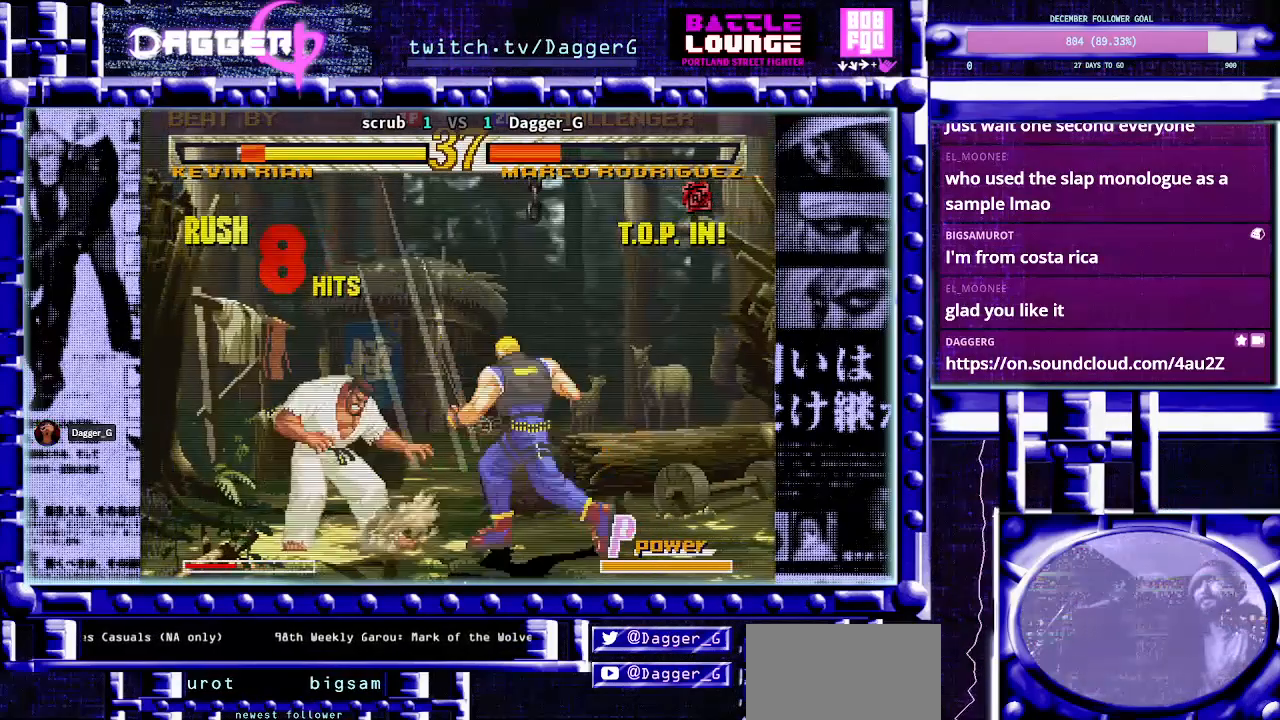
{"buttons": ["CIRCLE", "TRIANGLE"], "left_stick": "left", "events": [[100, "left_stick", "left"]]}
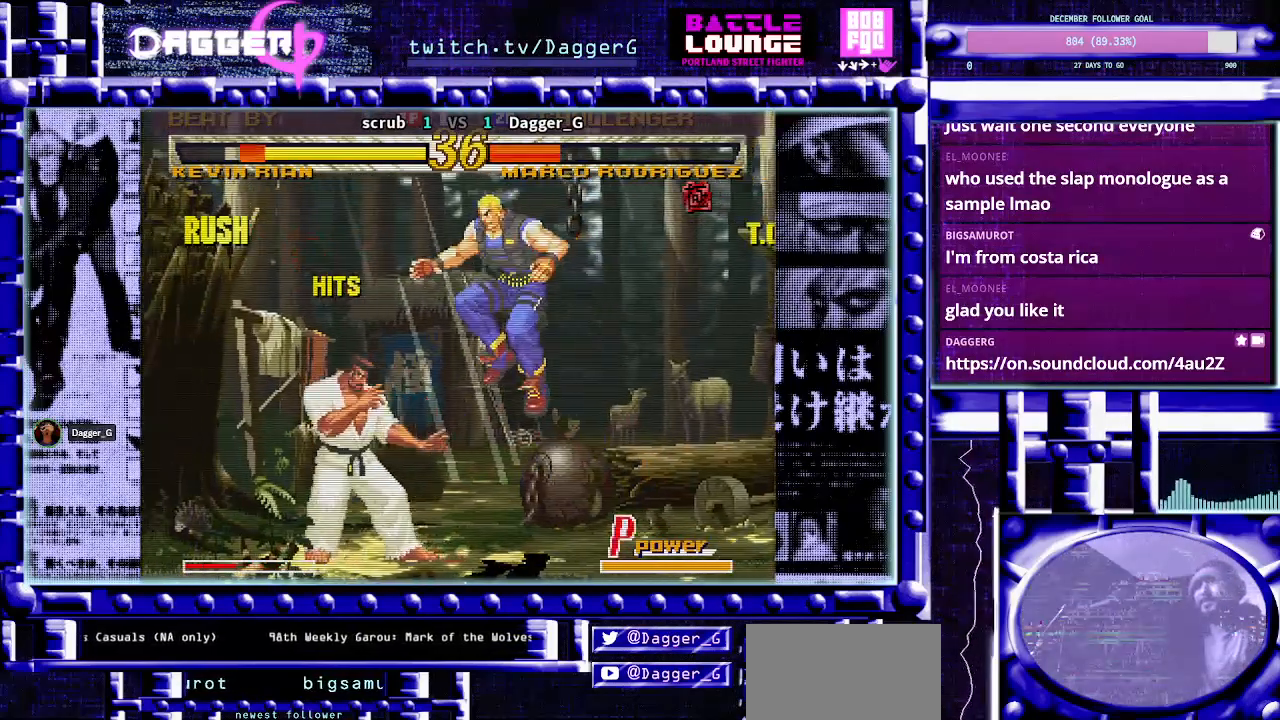
{"buttons": ["CIRCLE", "TRIANGLE"], "left_stick": "center", "events": [[133, "SQUARE", "down"], [267, "SQUARE", "up"], [283, "left_stick", "center"]]}
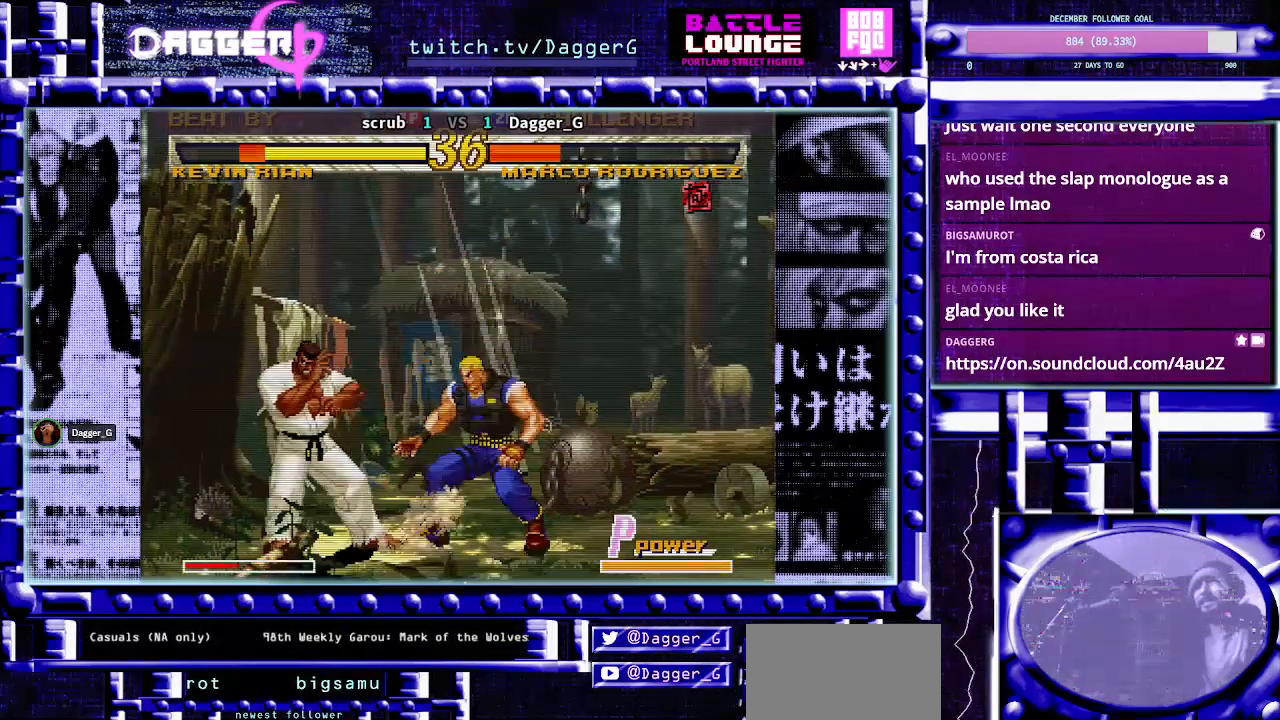
{"buttons": ["CIRCLE", "TRIANGLE"], "left_stick": "down-left", "events": [[83, "left_stick", "down-left"], [300, "left_stick", "center"], [483, "left_stick", "down-left"]]}
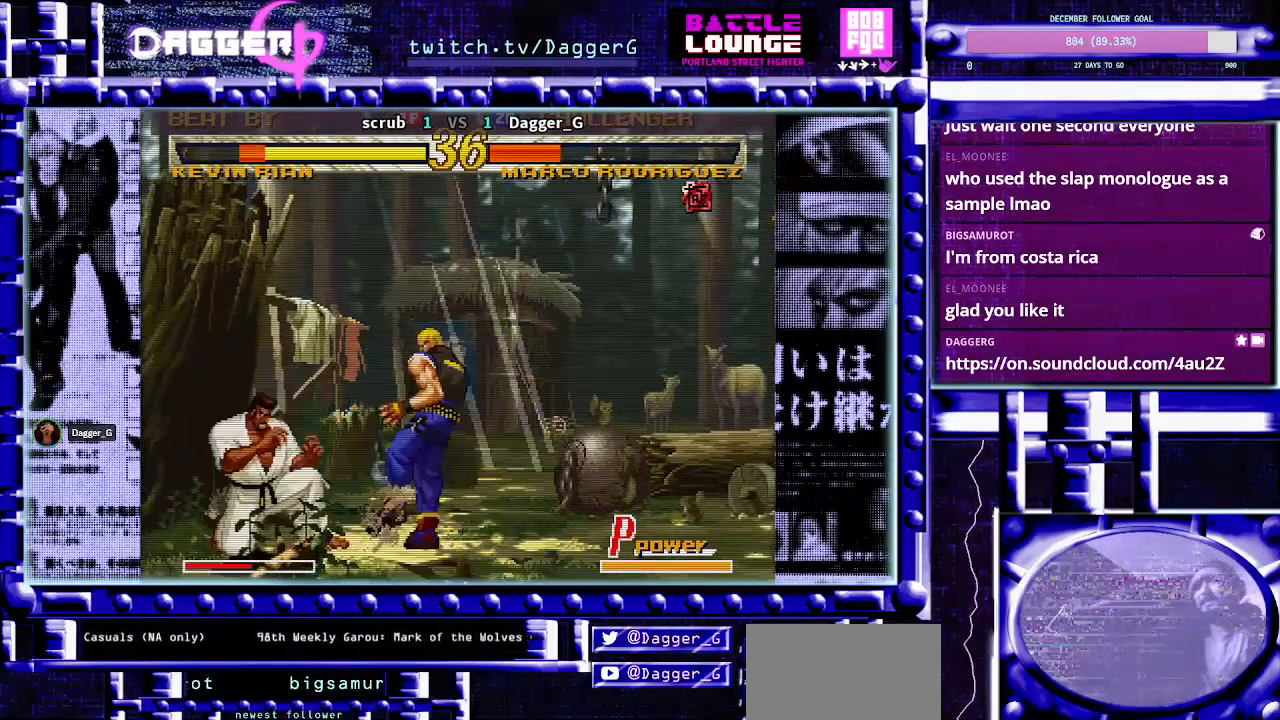
{"buttons": ["CIRCLE", "SQUARE", "TRIANGLE"], "left_stick": "center", "events": [[233, "left_stick", "center"], [417, "CROSS", "down"], [450, "SQUARE", "down"], [483, "CROSS", "up"]]}
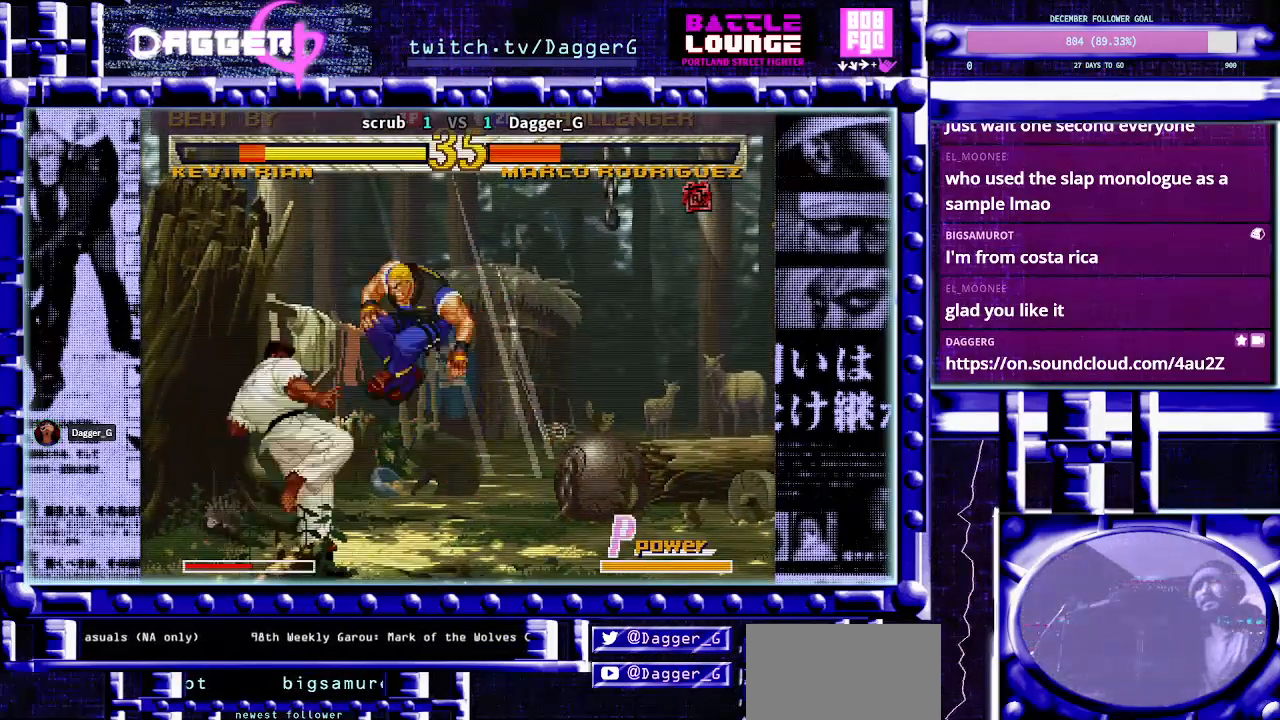
{"buttons": ["CIRCLE", "TRIANGLE"], "left_stick": "center", "events": [[83, "SQUARE", "up"]]}
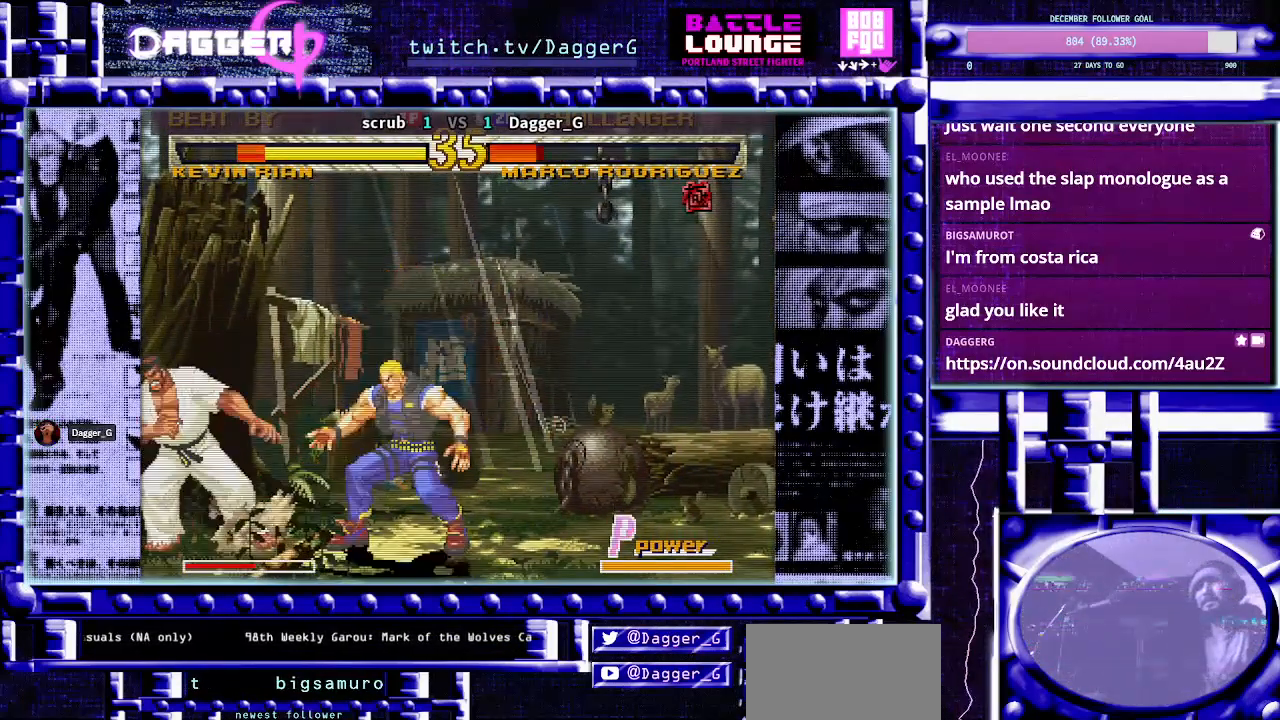
{"buttons": ["TRIANGLE"], "left_stick": "down-left", "events": [[67, "left_stick", "down-left"], [217, "CIRCLE", "up"]]}
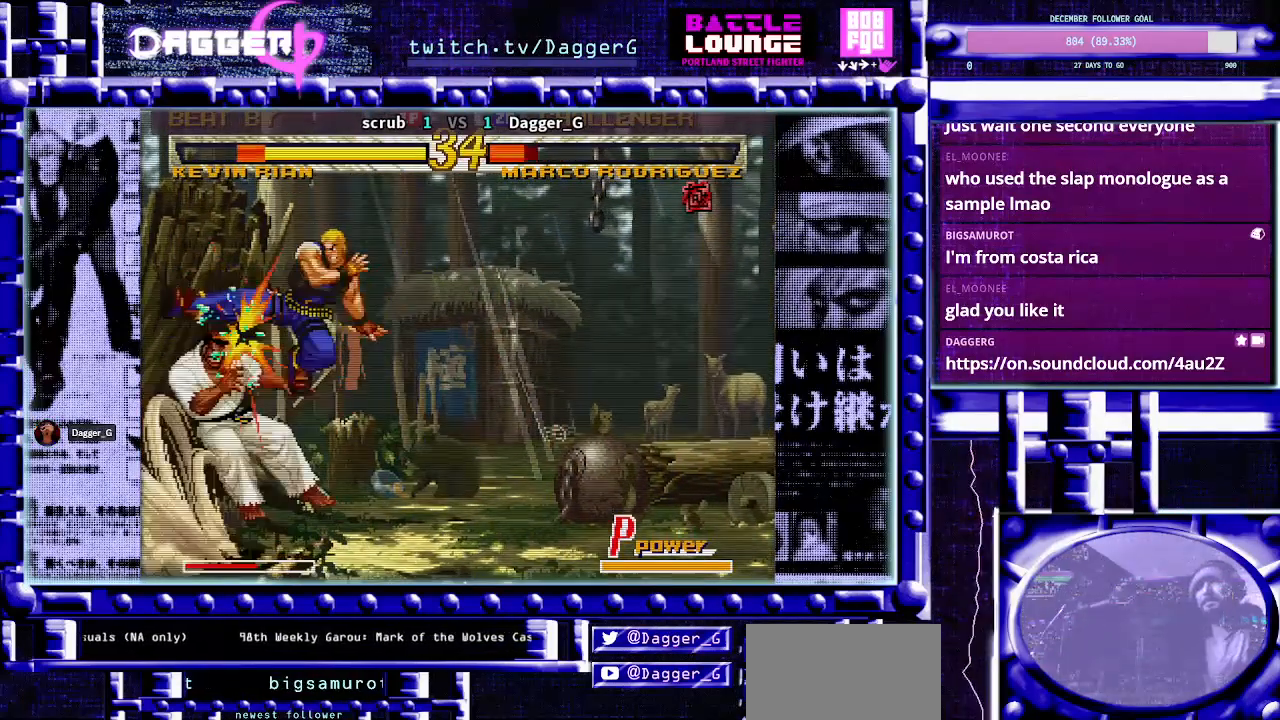
{"buttons": ["TRIANGLE"], "left_stick": "center", "events": [[183, "left_stick", "center"]]}
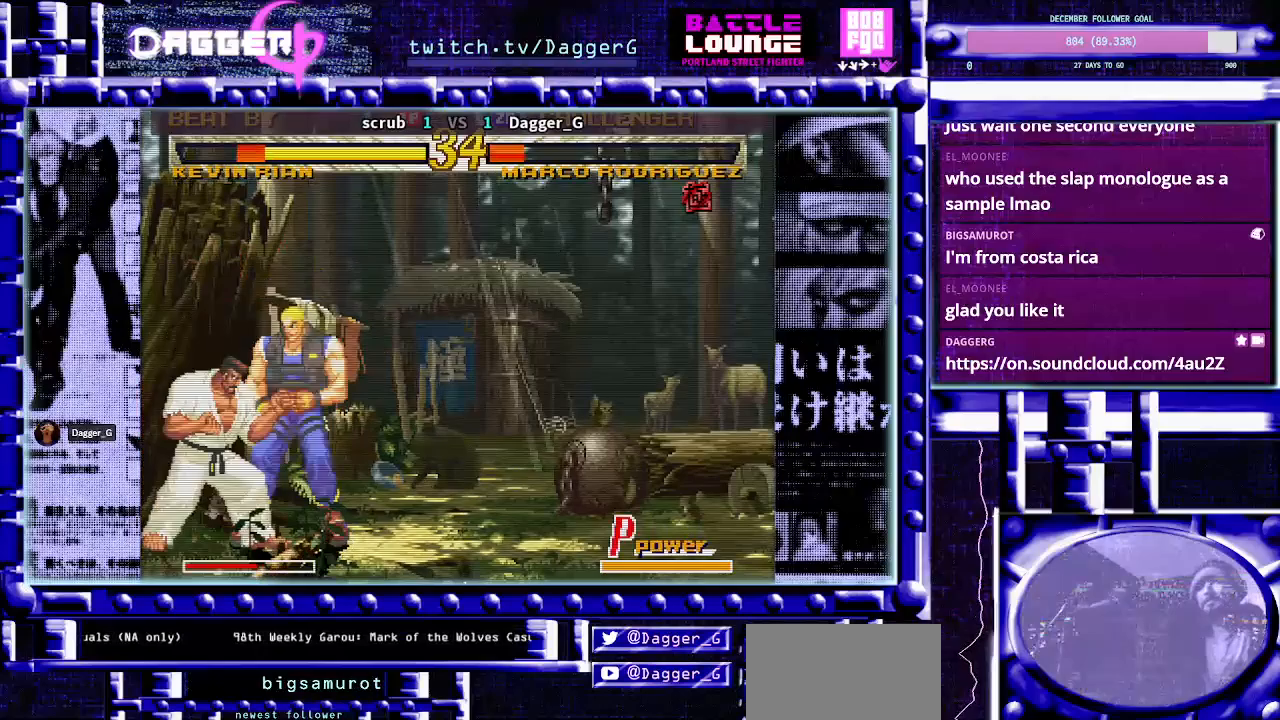
{"buttons": ["TRIANGLE"], "left_stick": "down-left", "events": [[33, "left_stick", "down-left"], [200, "left_stick", "center"], [417, "left_stick", "down-left"]]}
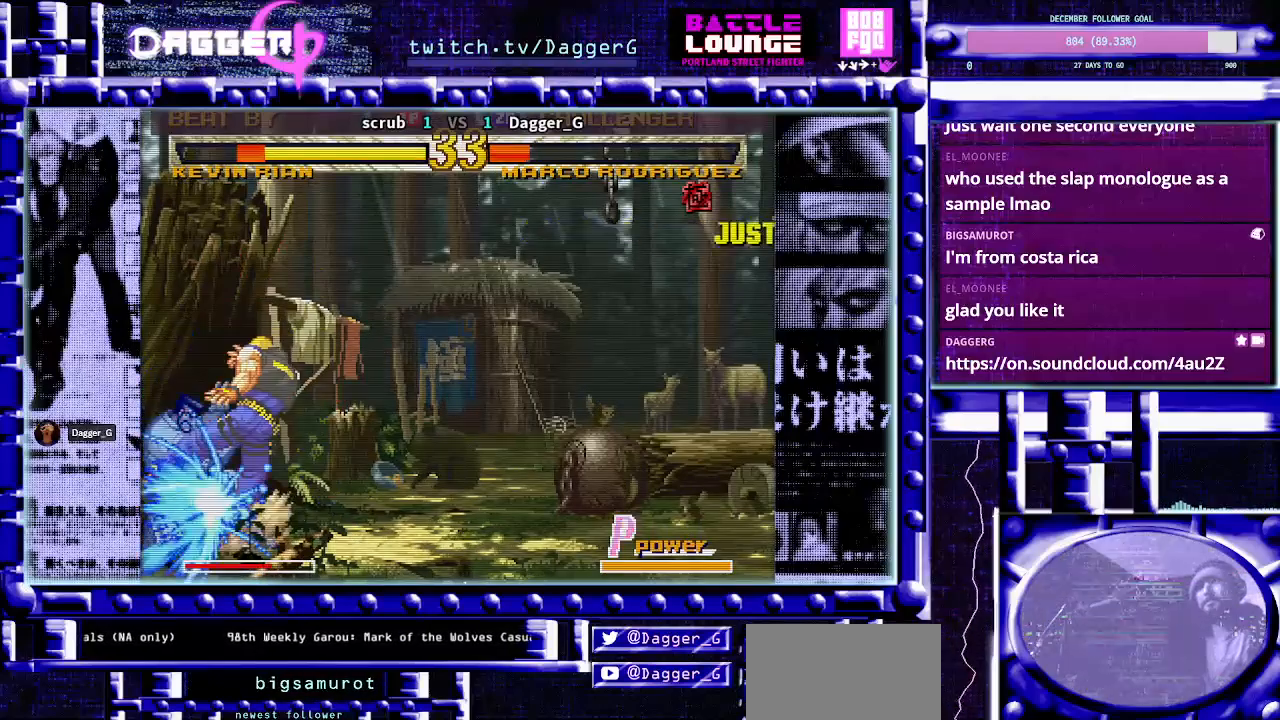
{"buttons": [], "left_stick": "down-left", "events": [[50, "TRIANGLE", "up"]]}
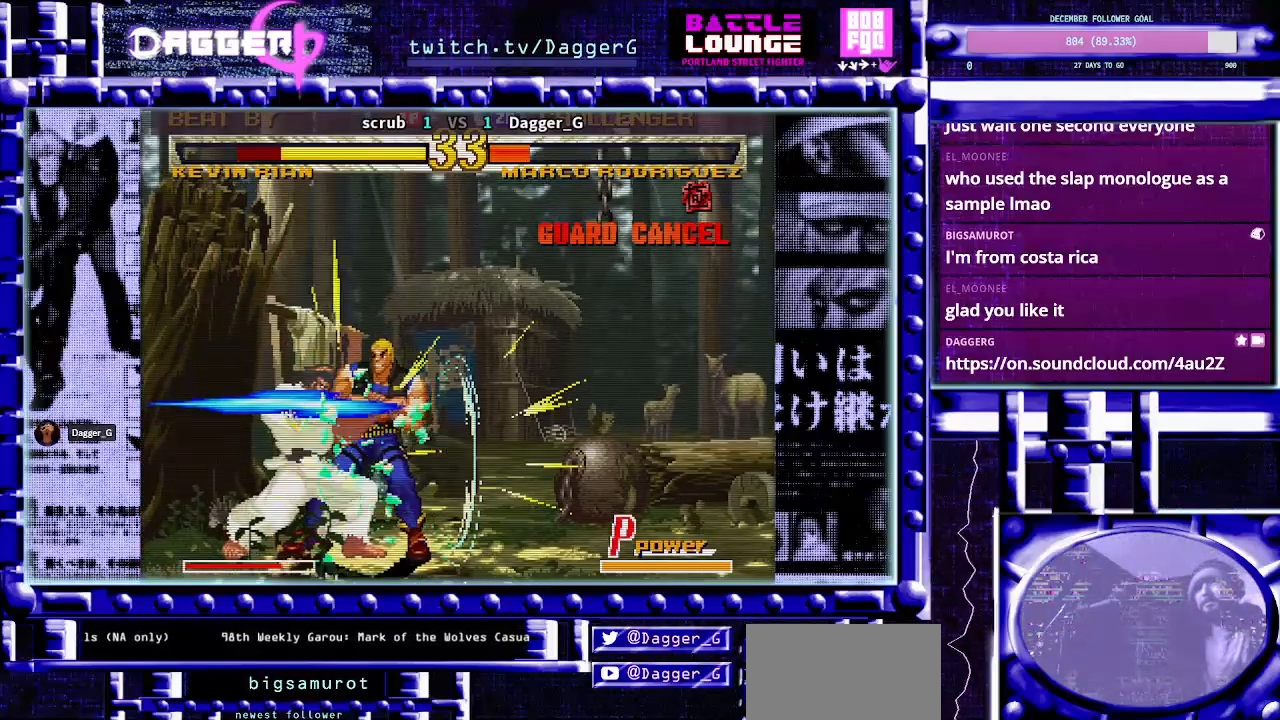
{"buttons": [], "left_stick": "center", "events": [[233, "left_stick", "center"]]}
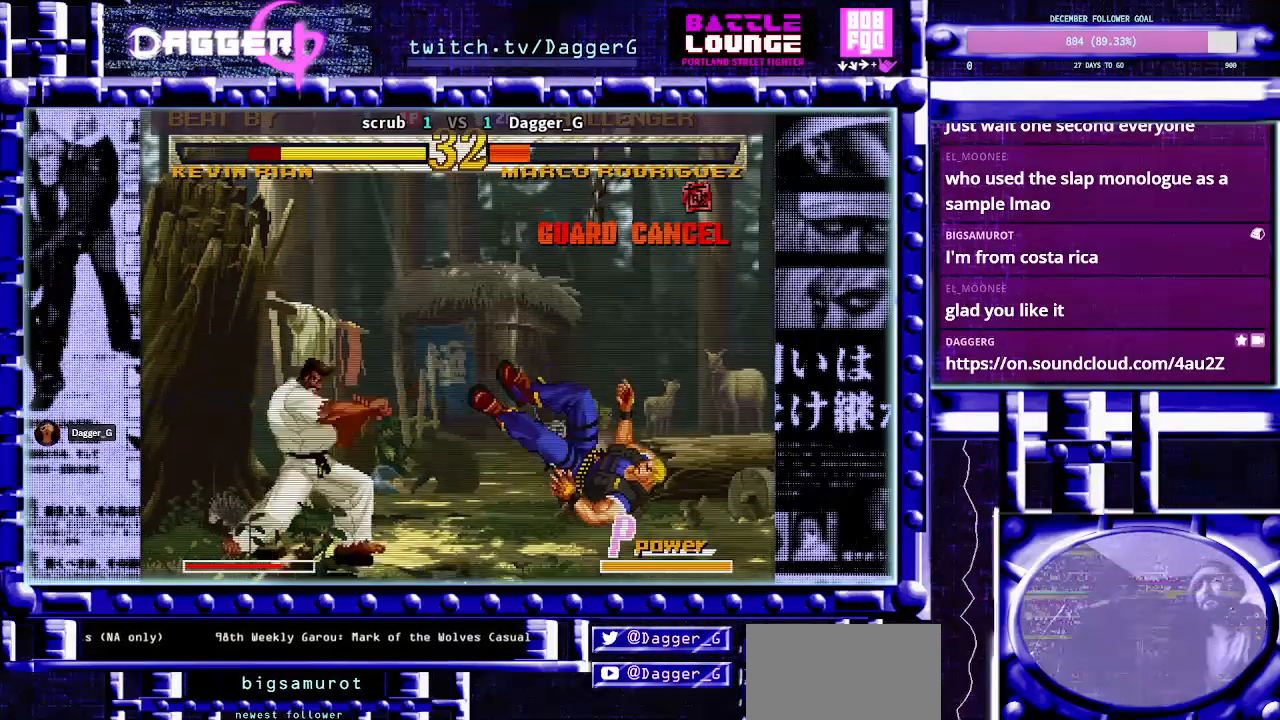
{"buttons": [], "left_stick": "right"}
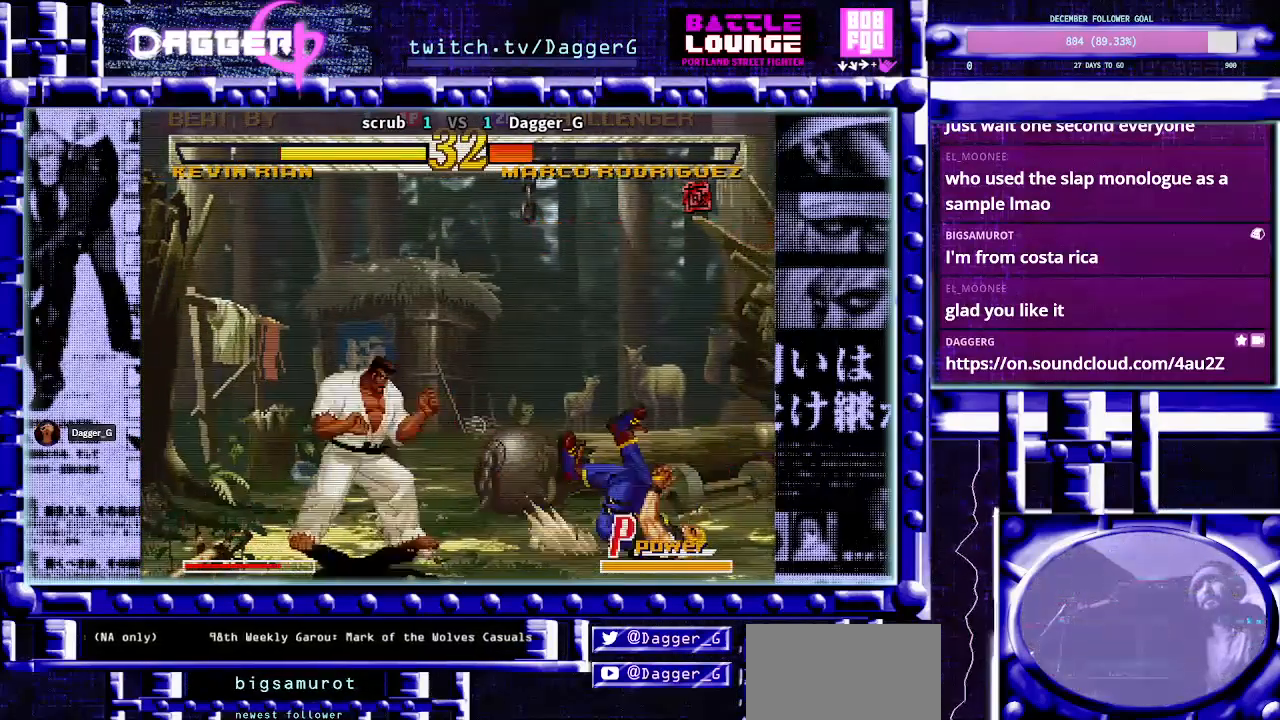
{"buttons": ["CIRCLE", "TRIANGLE"], "left_stick": "center", "events": [[200, "left_stick", "center"], [450, "CIRCLE", "down"], [500, "TRIANGLE", "down"]]}